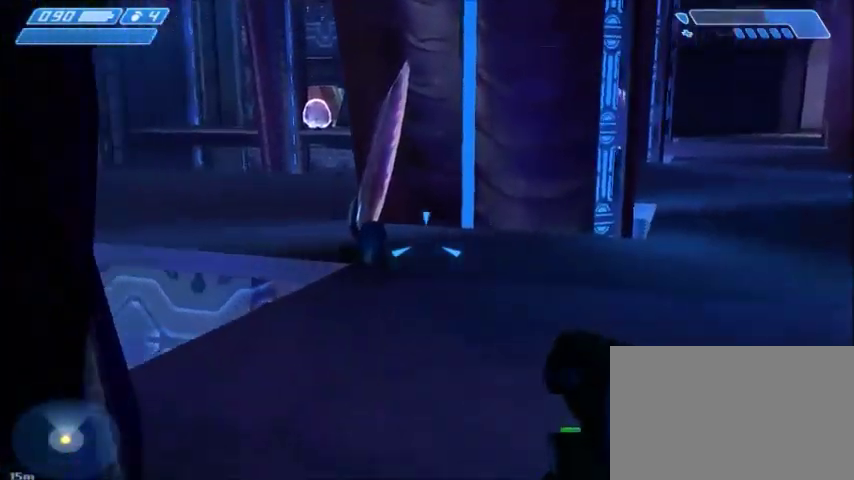
Gameplay with keyboard and mouse; each line is a JSON object with the keys and mouse buttons held at the frame after it. "events" lists presses ("down") and releases ("up") of "1", "2", "3", "4", "5", "a", "alt", "c", "ctrl", "d", "e", "f", "q", "r", "s", "shift", "space", "tab", "v", "w", "x", "z", "mouse_left", "mouse_middle", "mouse_right", "mouse_wheel_up" and "mouse_wheel_down" between this image and that frame as [ms after this image, input, new state], when the widget could be followed in between. "mouse_left", "mouse_middle", "mouse_right", "mouse_wheel_up", "mouse_wheel_down" = the "left", "middle", "right", "wheel_up", "wheel_down" buttons of the "mouse" list. No other keys are recorded. Mouse movement is not recorded.
{"keys": ["space", "w"], "mouse": [], "events": [[434, "space", "down"]]}
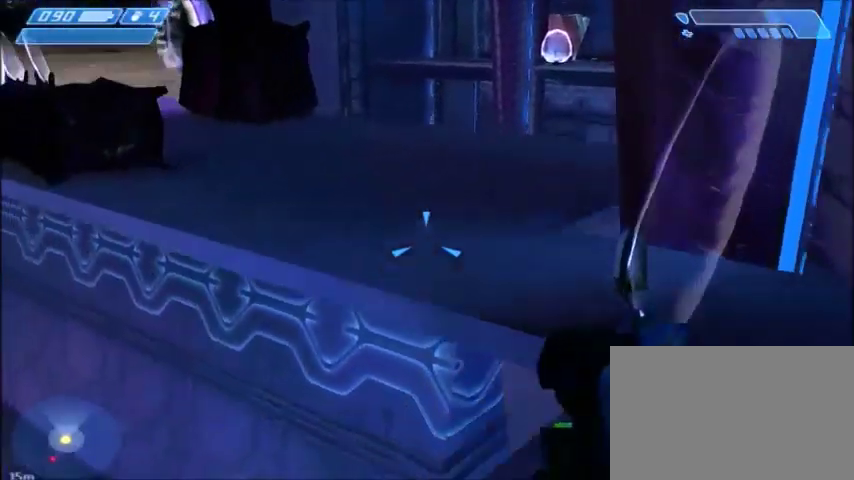
{"keys": ["w"], "mouse": [], "events": [[33, "space", "up"], [100, "tab", "down"], [200, "tab", "up"], [333, "f", "down"], [434, "f", "up"]]}
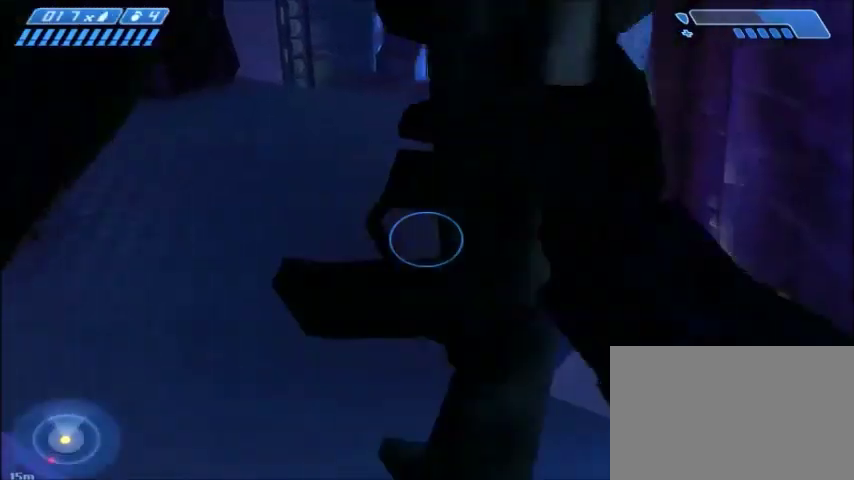
{"keys": ["w"], "mouse": [], "events": []}
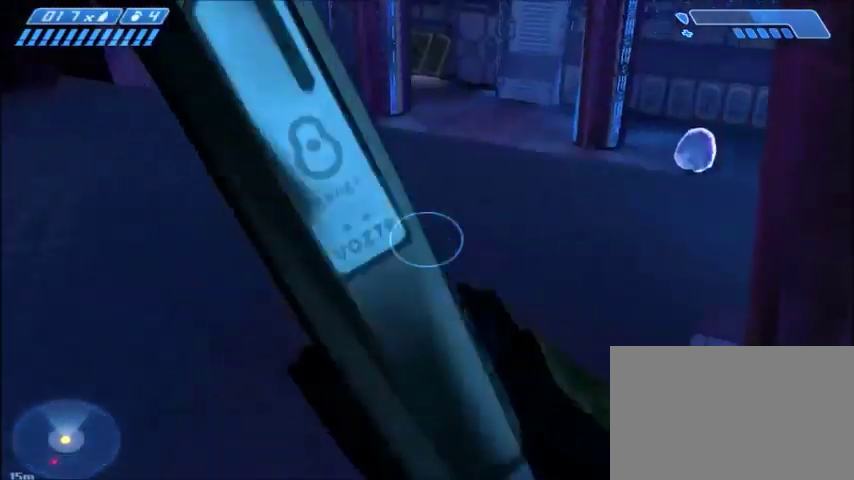
{"keys": ["w"], "mouse": [], "events": []}
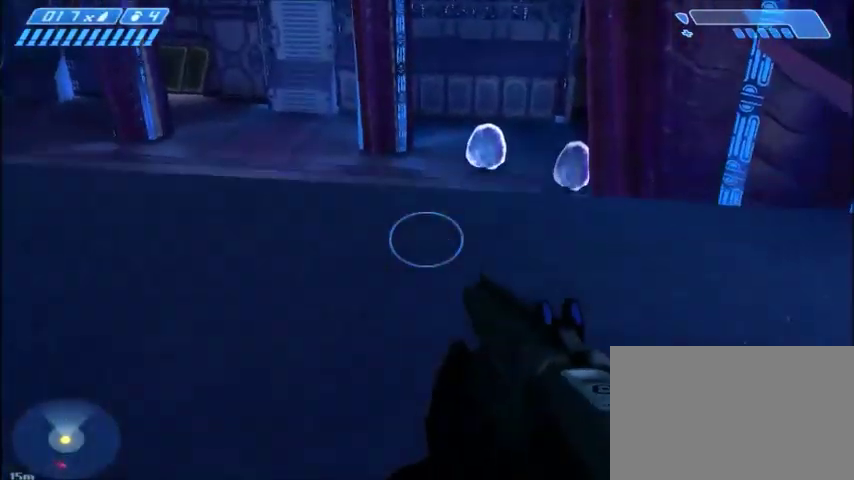
{"keys": ["w"], "mouse": [], "events": [[434, "tab", "down"], [501, "tab", "up"]]}
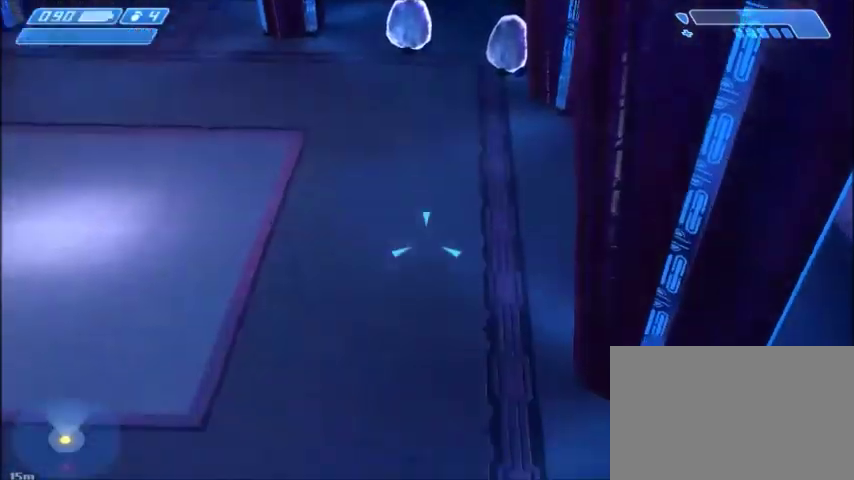
{"keys": ["w"], "mouse": [], "events": []}
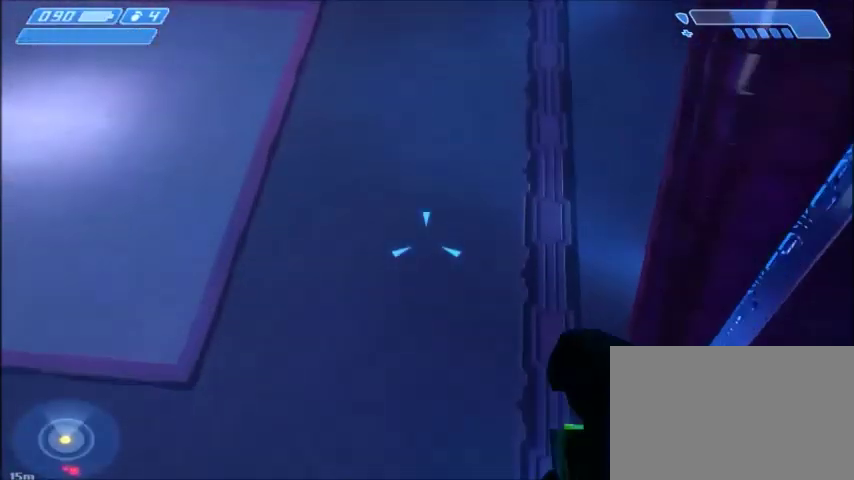
{"keys": ["w"], "mouse": [], "events": []}
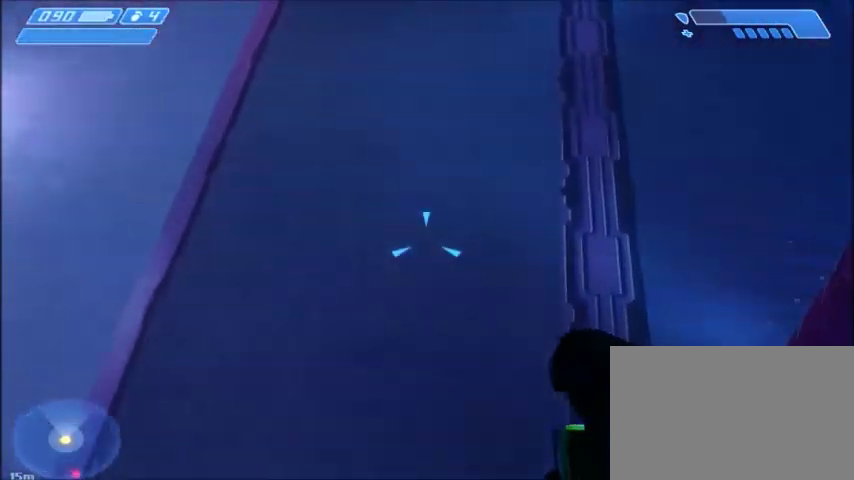
{"keys": ["w"], "mouse": [], "events": []}
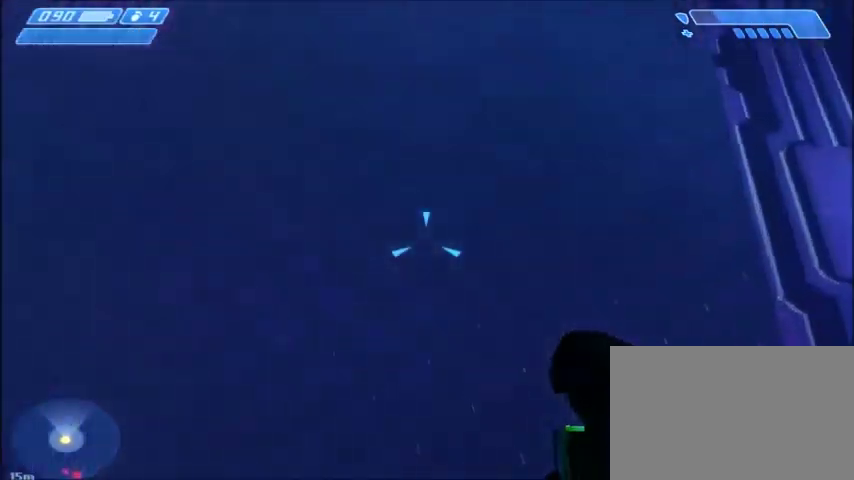
{"keys": ["w"], "mouse": [], "events": [[34, "shift", "down"], [267, "shift", "up"]]}
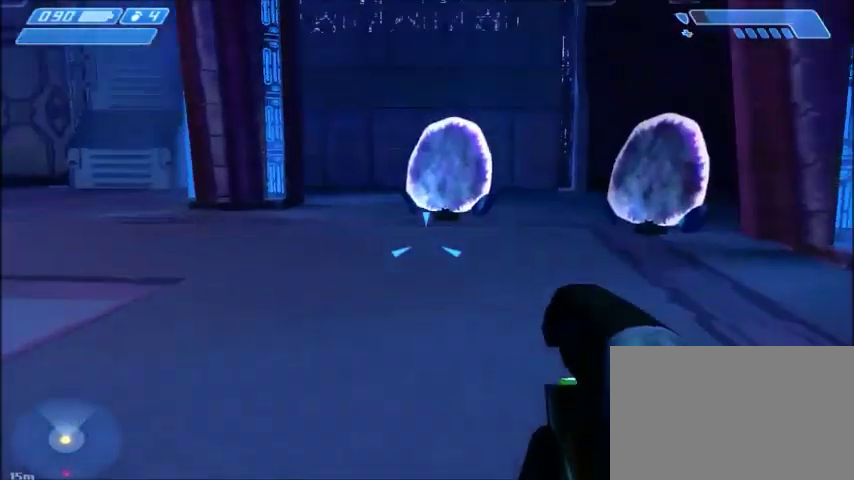
{"keys": ["w"], "mouse": ["left"], "events": [[133, "mouse_left", "down"], [200, "mouse_left", "up"], [333, "mouse_left", "down"], [367, "mouse_left", "up"], [467, "mouse_left", "down"]]}
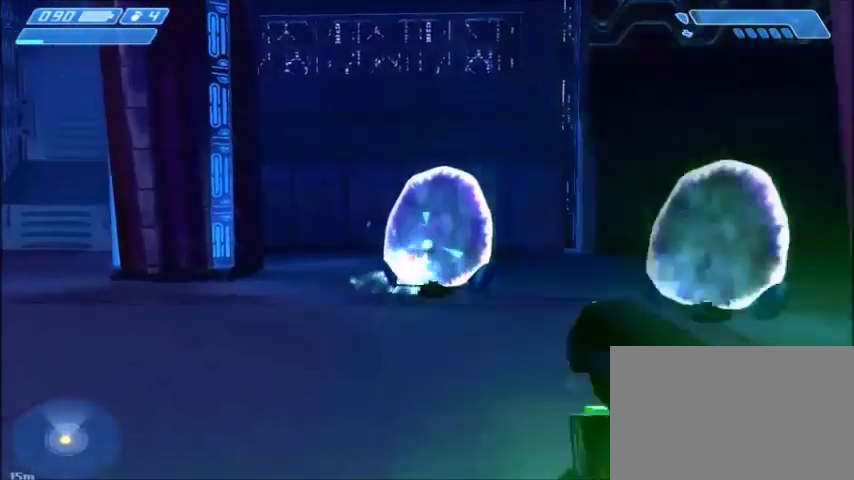
{"keys": ["w"], "mouse": [], "events": [[34, "mouse_left", "up"], [100, "mouse_left", "down"], [167, "mouse_left", "up"], [200, "mouse_left", "down"], [267, "mouse_left", "up"], [334, "mouse_left", "down"], [434, "mouse_left", "up"]]}
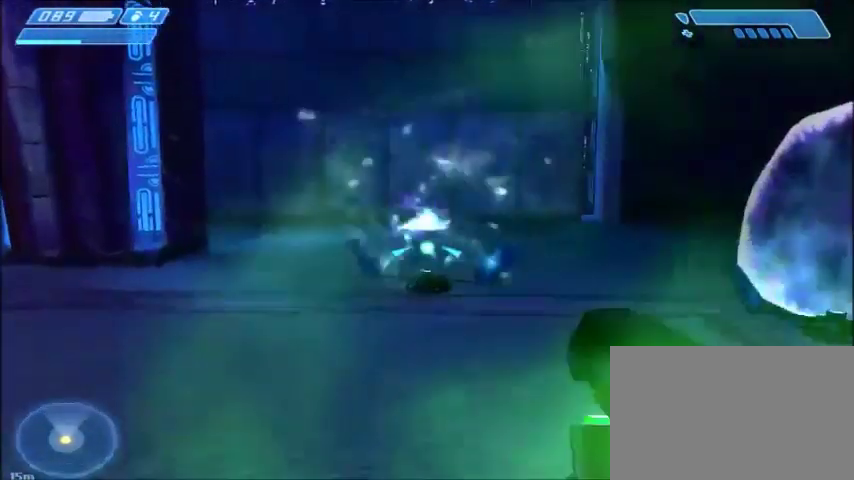
{"keys": ["w"], "mouse": [], "events": [[300, "space", "down"], [434, "space", "up"]]}
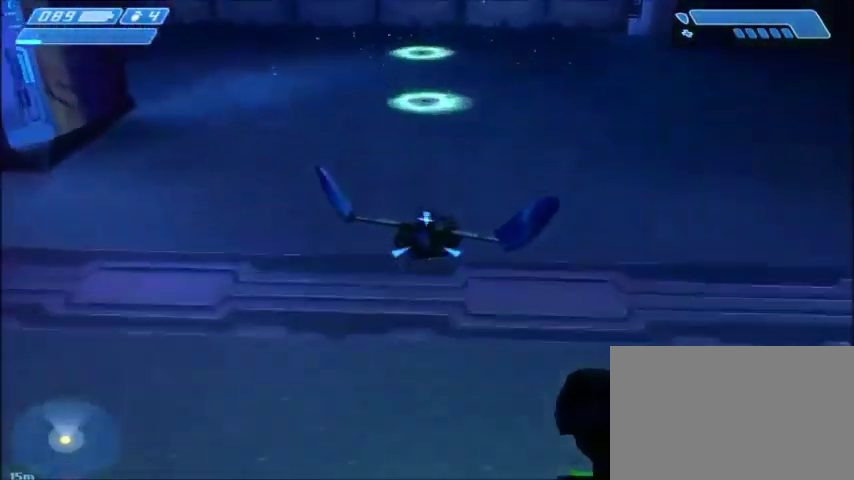
{"keys": ["d"], "mouse": [], "events": [[200, "q", "down"], [301, "q", "up"], [401, "d", "down"], [434, "w", "up"]]}
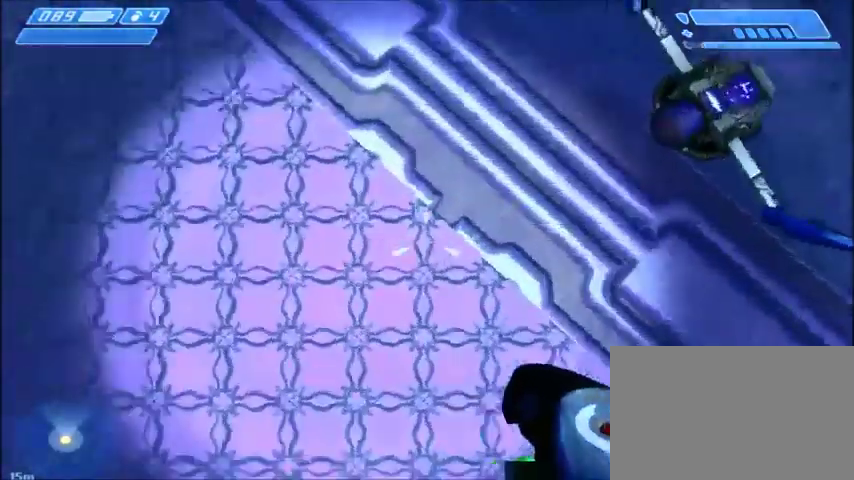
{"keys": [], "mouse": [], "events": [[66, "d", "up"]]}
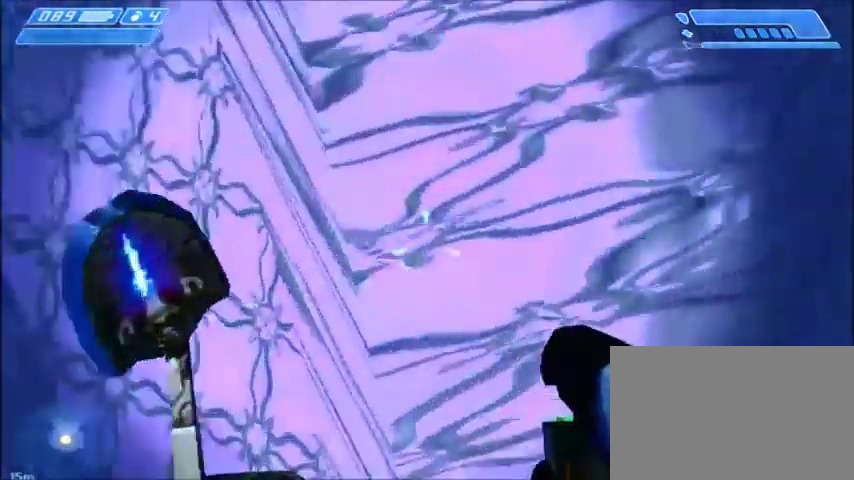
{"keys": ["a", "s", "space"], "mouse": [], "events": [[401, "a", "down"], [467, "s", "down"], [467, "space", "down"]]}
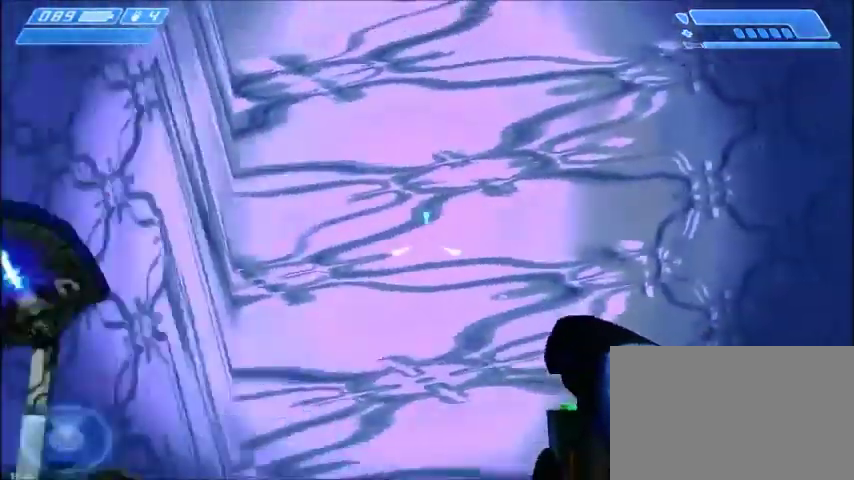
{"keys": ["d", "s"], "mouse": [], "events": [[33, "space", "up"], [200, "a", "up"], [233, "s", "up"], [467, "d", "down"], [500, "s", "down"]]}
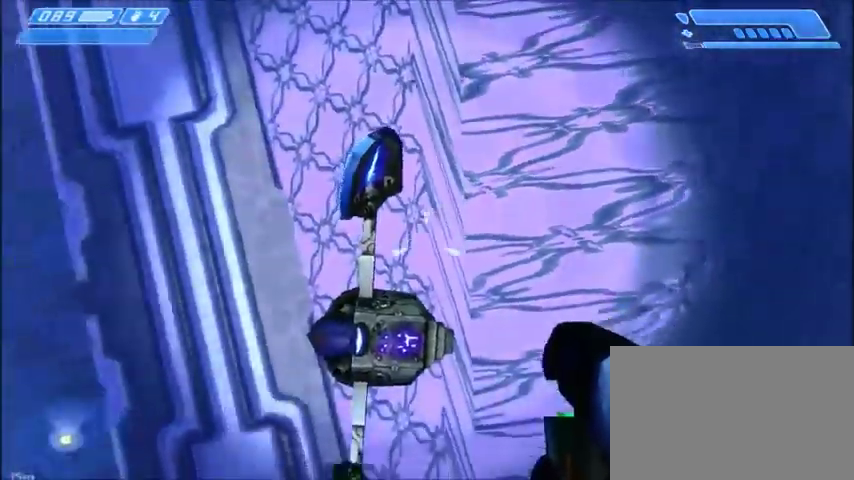
{"keys": [], "mouse": [], "events": [[267, "s", "up"], [434, "d", "up"]]}
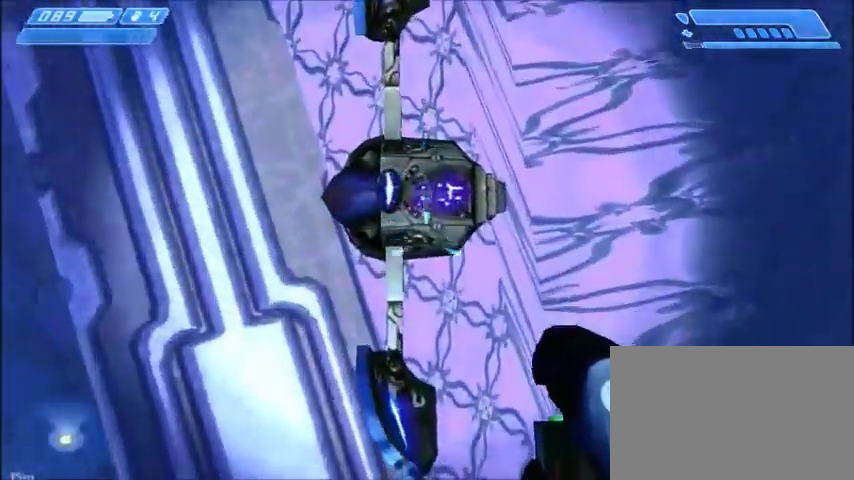
{"keys": [], "mouse": [], "events": [[367, "space", "down"], [467, "space", "up"]]}
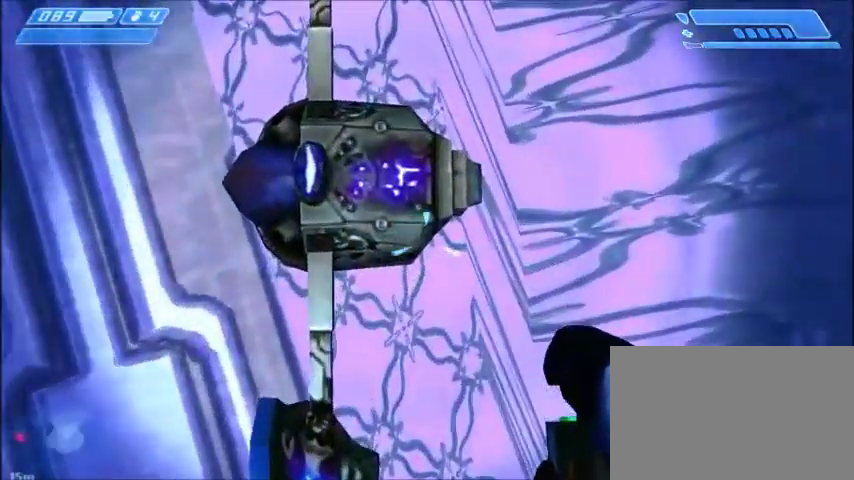
{"keys": [], "mouse": [], "events": [[301, "space", "down"], [434, "space", "up"]]}
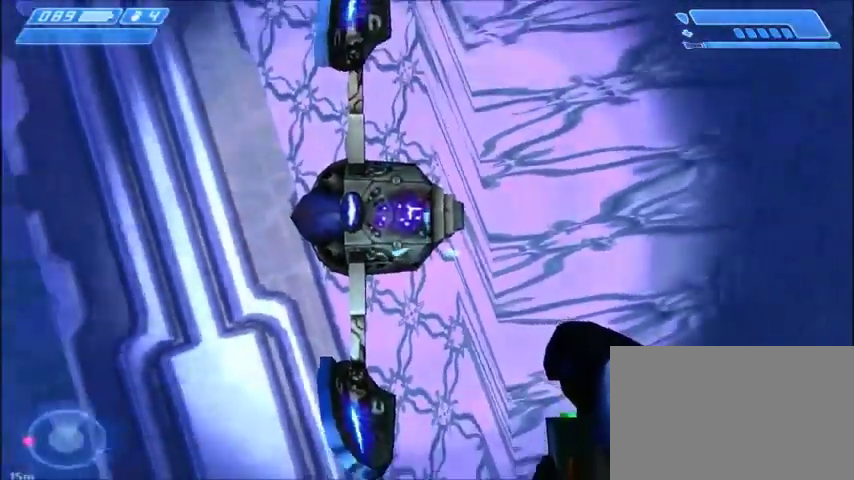
{"keys": [], "mouse": [], "events": [[66, "a", "down"], [66, "w", "down"], [133, "a", "up"], [233, "w", "up"], [333, "a", "down"], [333, "w", "down"], [400, "a", "up"], [467, "w", "up"]]}
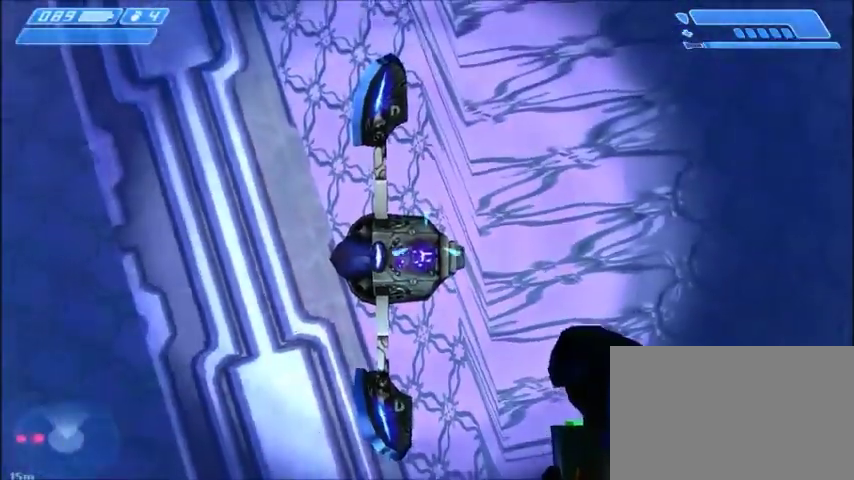
{"keys": [], "mouse": [], "events": [[100, "d", "down"], [134, "w", "down"], [200, "d", "up"], [234, "w", "up"], [401, "w", "down"], [467, "w", "up"]]}
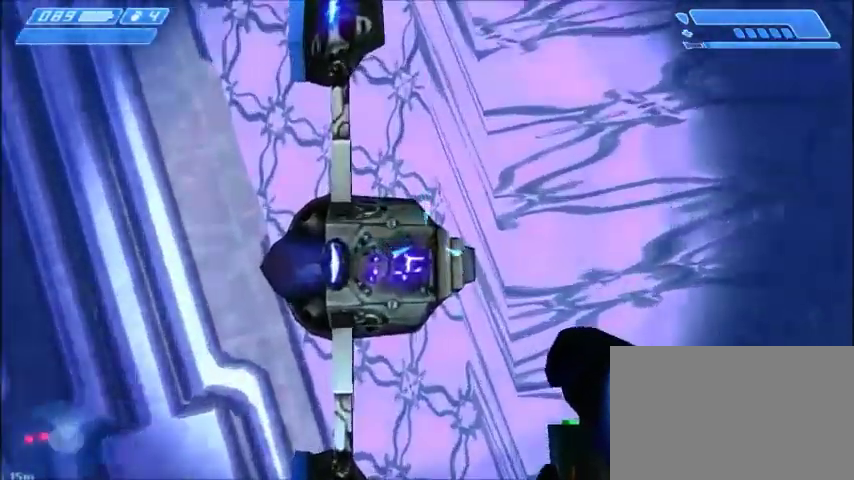
{"keys": [], "mouse": [], "events": [[33, "a", "down"], [133, "a", "up"]]}
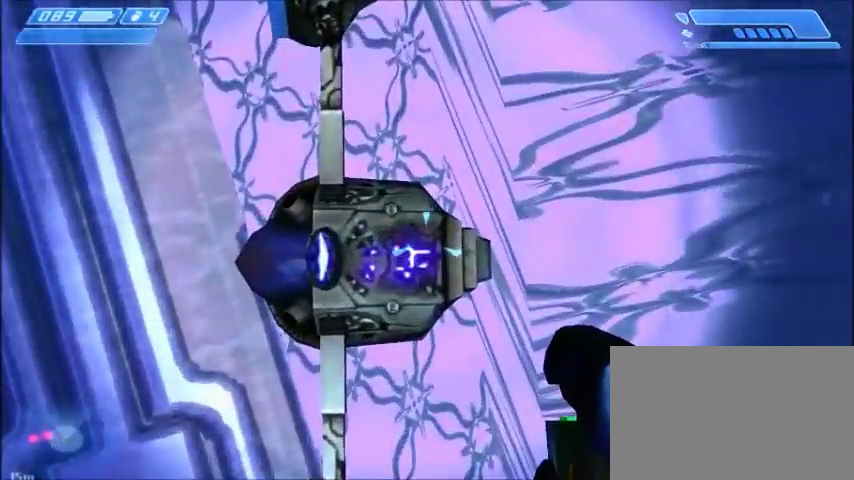
{"keys": ["d"], "mouse": [], "events": [[67, "a", "down"], [134, "a", "up"], [467, "d", "down"]]}
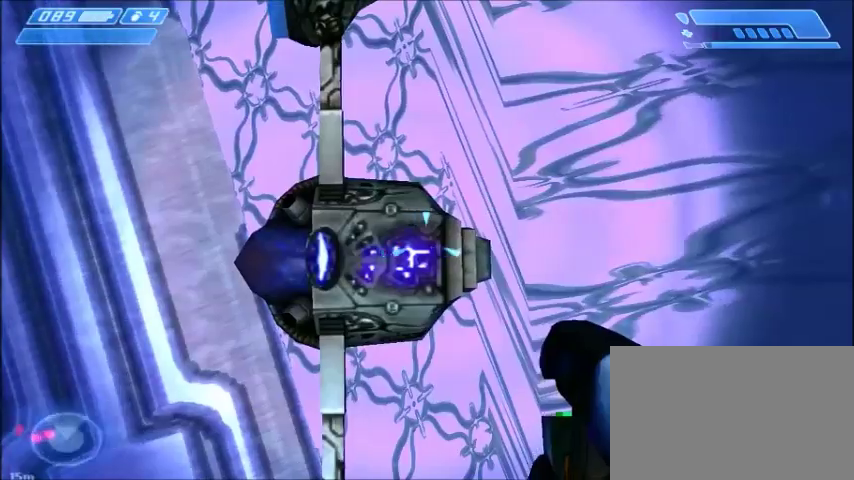
{"keys": [], "mouse": [], "events": [[33, "d", "up"]]}
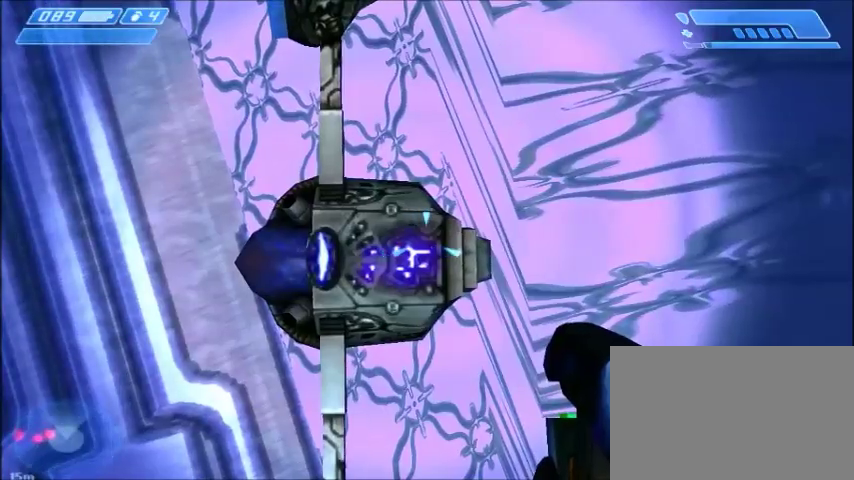
{"keys": [], "mouse": [], "events": []}
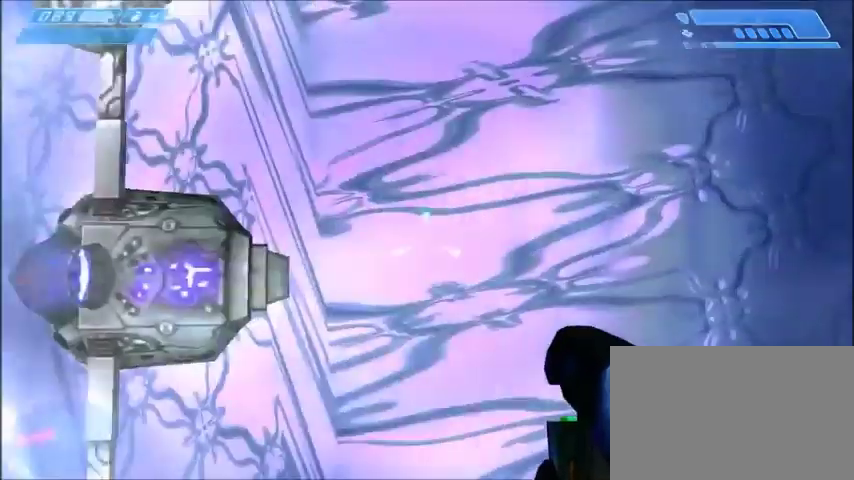
{"keys": ["a", "s"], "mouse": [], "events": [[333, "a", "down"], [333, "s", "down"]]}
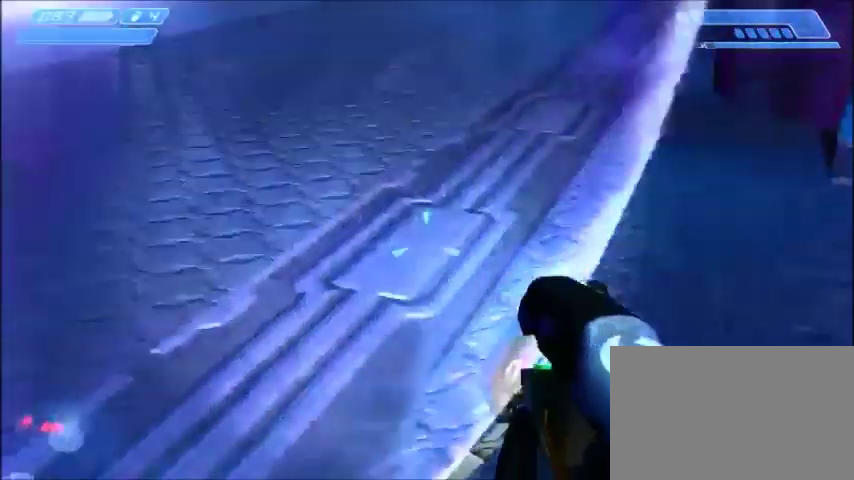
{"keys": ["w"], "mouse": [], "events": [[34, "s", "up"], [200, "w", "down"], [334, "a", "up"]]}
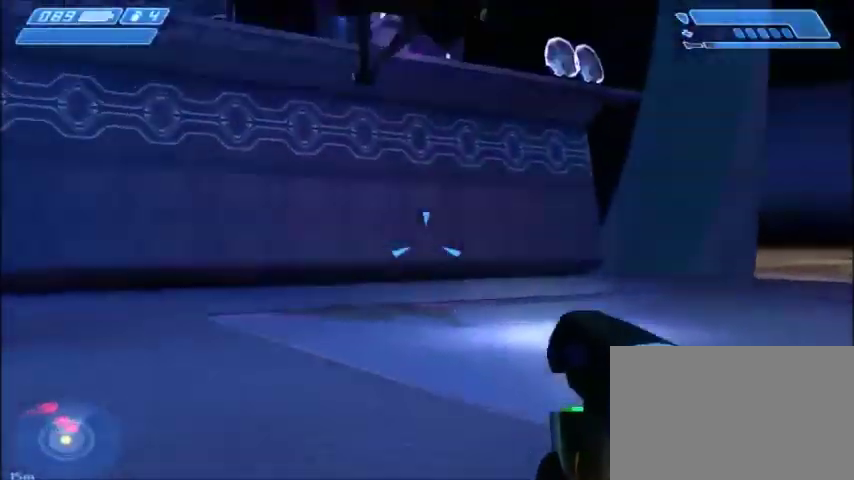
{"keys": ["w"], "mouse": [], "events": [[66, "tab", "down"], [167, "tab", "up"]]}